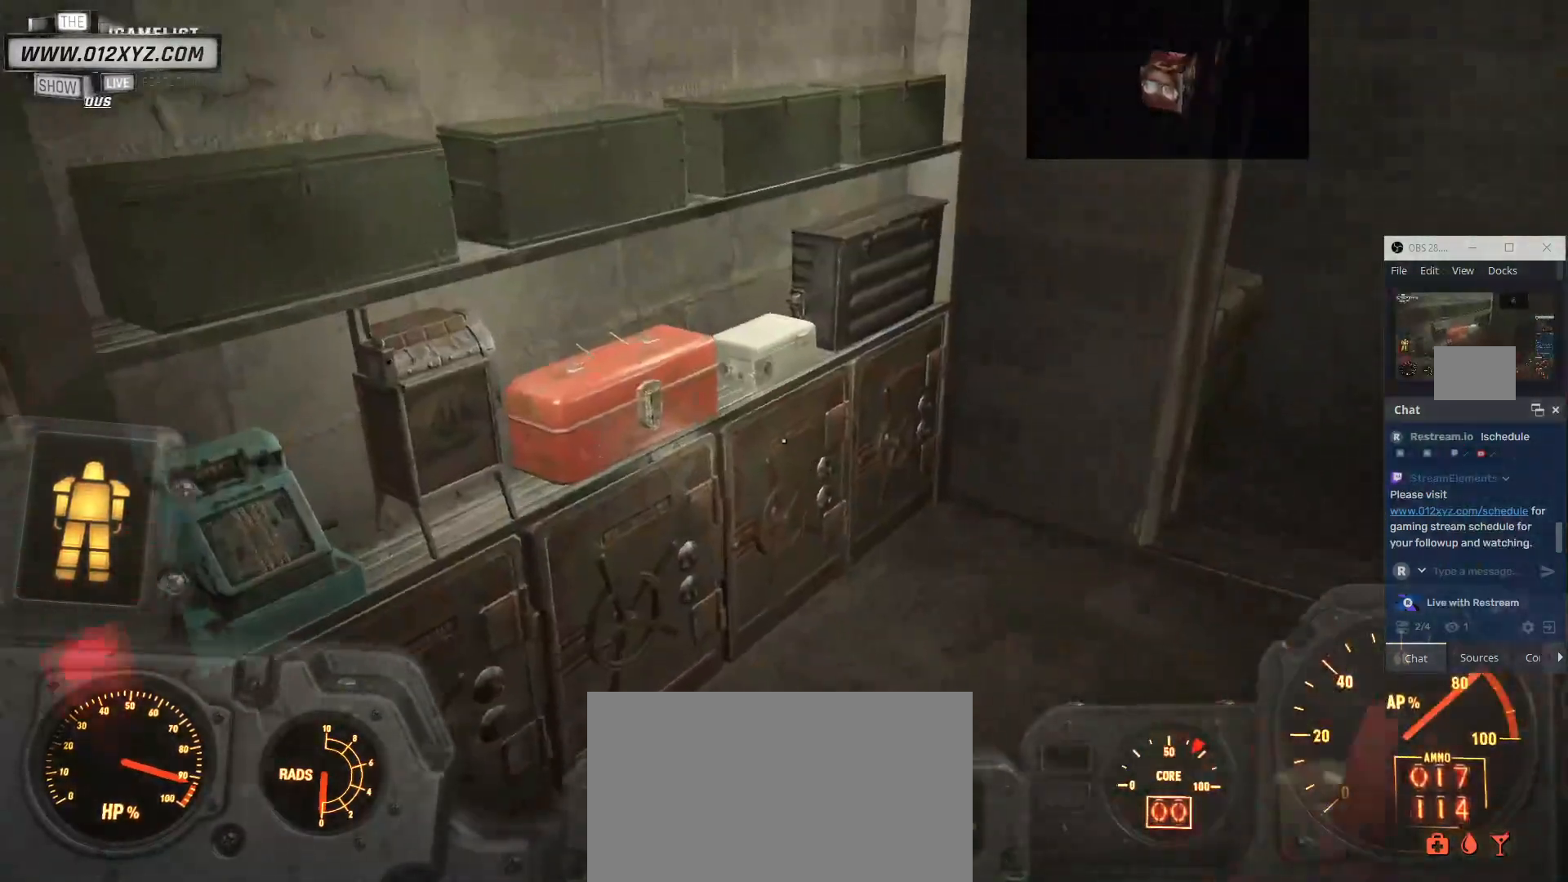
Gameplay with keyboard and mouse; each line is a JSON object with the keys and mouse buttons held at the frame after it. "events" lists presses ("down") and releases ("up") of "1", "2", "3", "4", "5", "a", "alt", "b", "c", "ctrl", "d", "e", "f", "g", "q", "r", "s", "shift", "space", "t", "tab", "v", "w", "x", "z", "mouse_left", "mouse_wheel", "mouse_right", "mouse_mb4" and "mouse_mb5" between this image and that frame as [ms after this image, input, new state], when the widget could be followed in between. "mouse_left", "mouse_wheel", "mouse_right", "mouse_mb4", "mouse_mb5" = the "left", "wheel", "right", "mb4", "mb5" buttons of the "mouse" list. No other keys are recorded. "wheel" means that the mouse wheel is clicked or scrolled. Not read: mouse_move.
{"keys": ["w"], "mouse": [], "events": []}
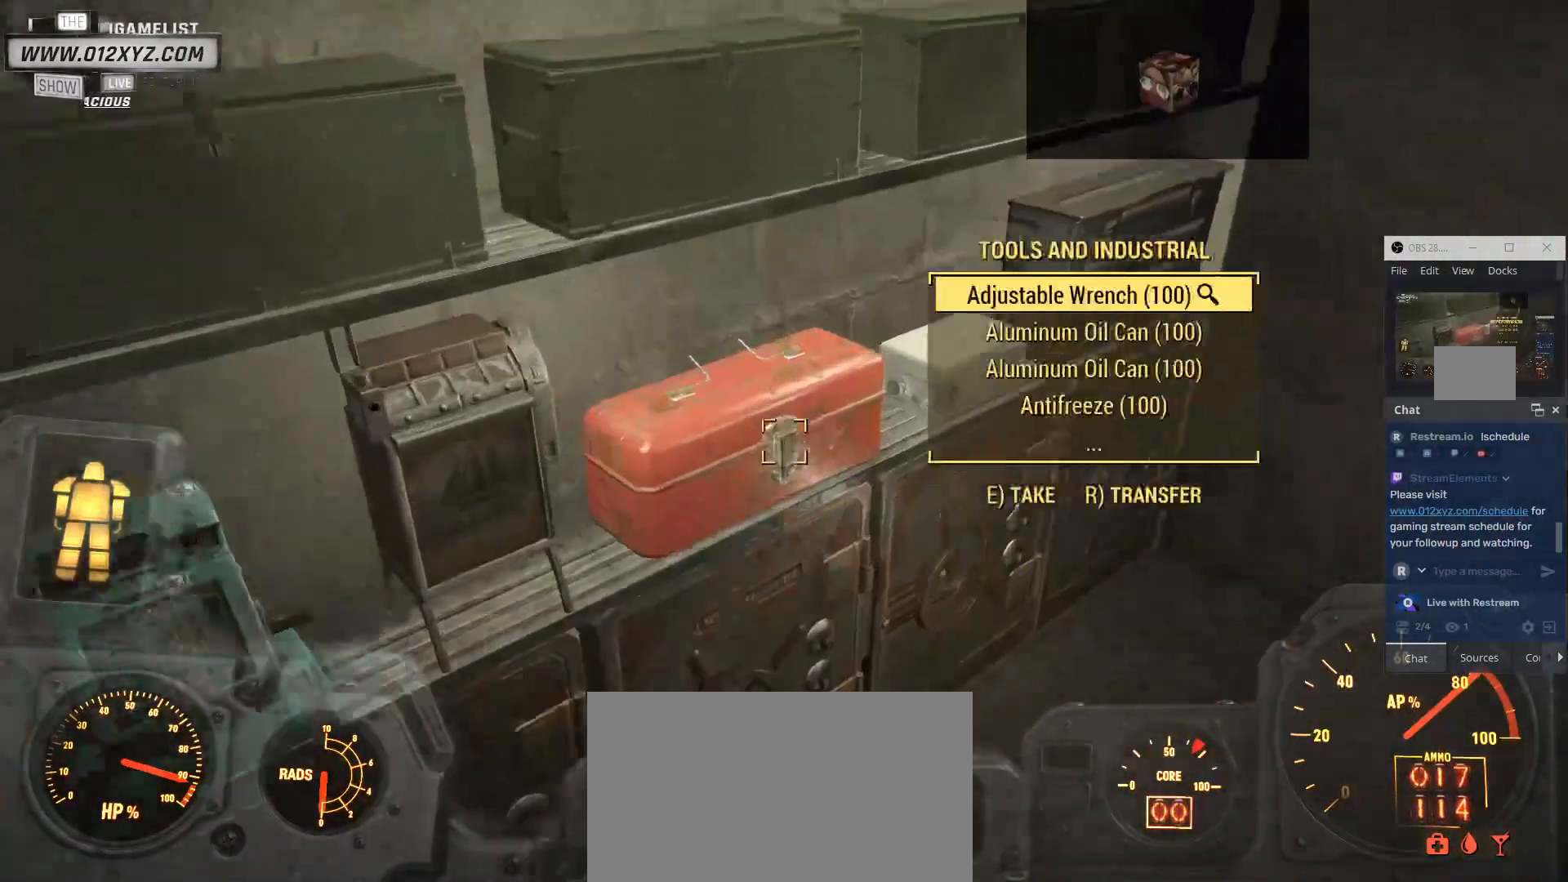
{"keys": [], "mouse": [], "events": [[100, "w", "up"]]}
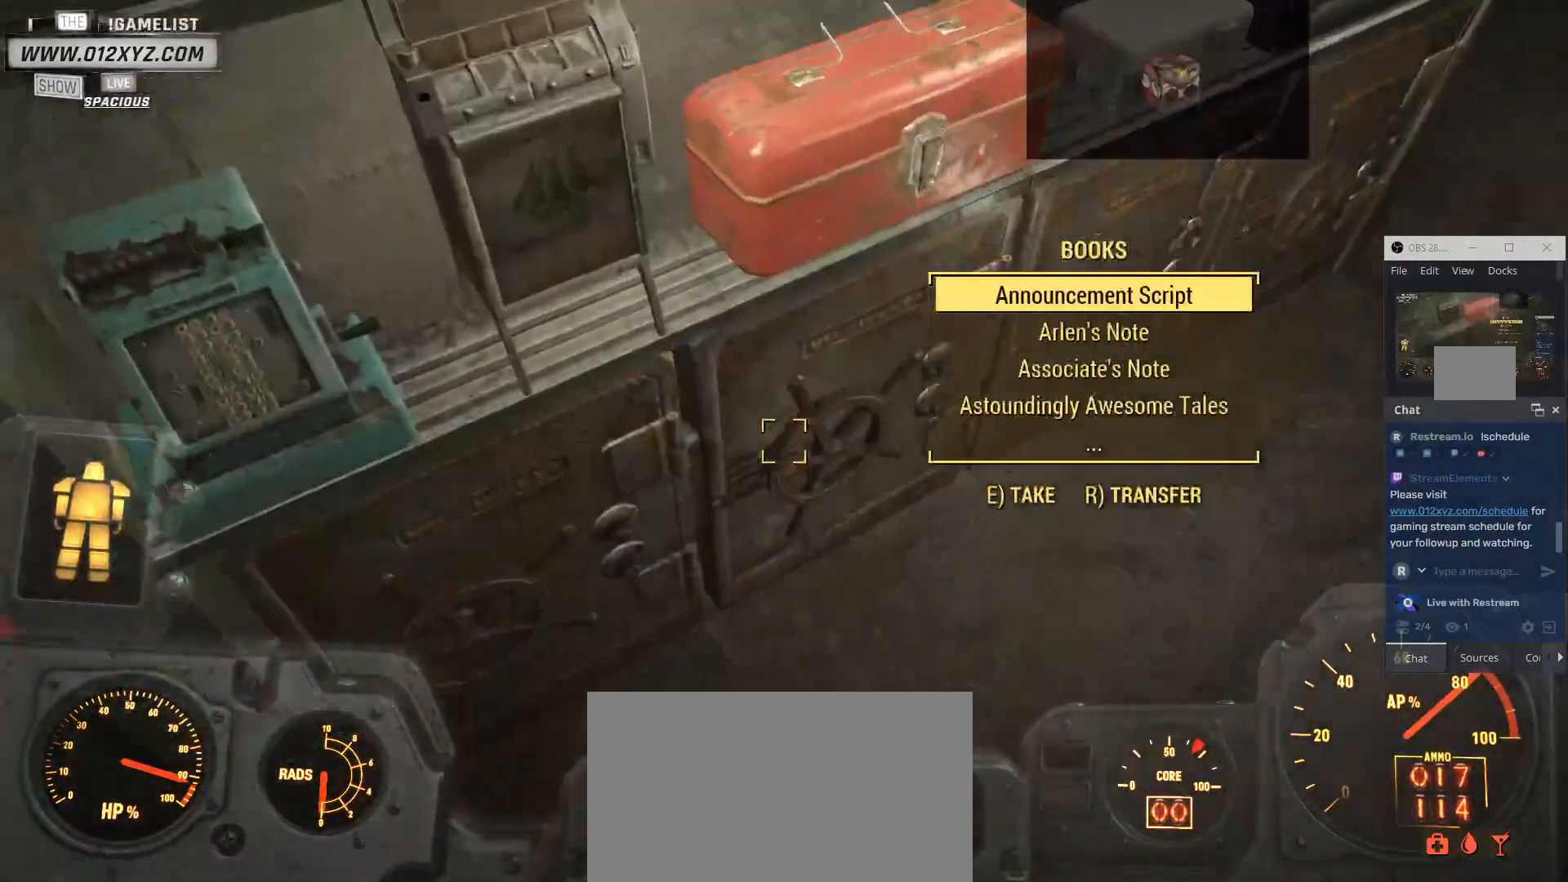
{"keys": [], "mouse": [], "events": []}
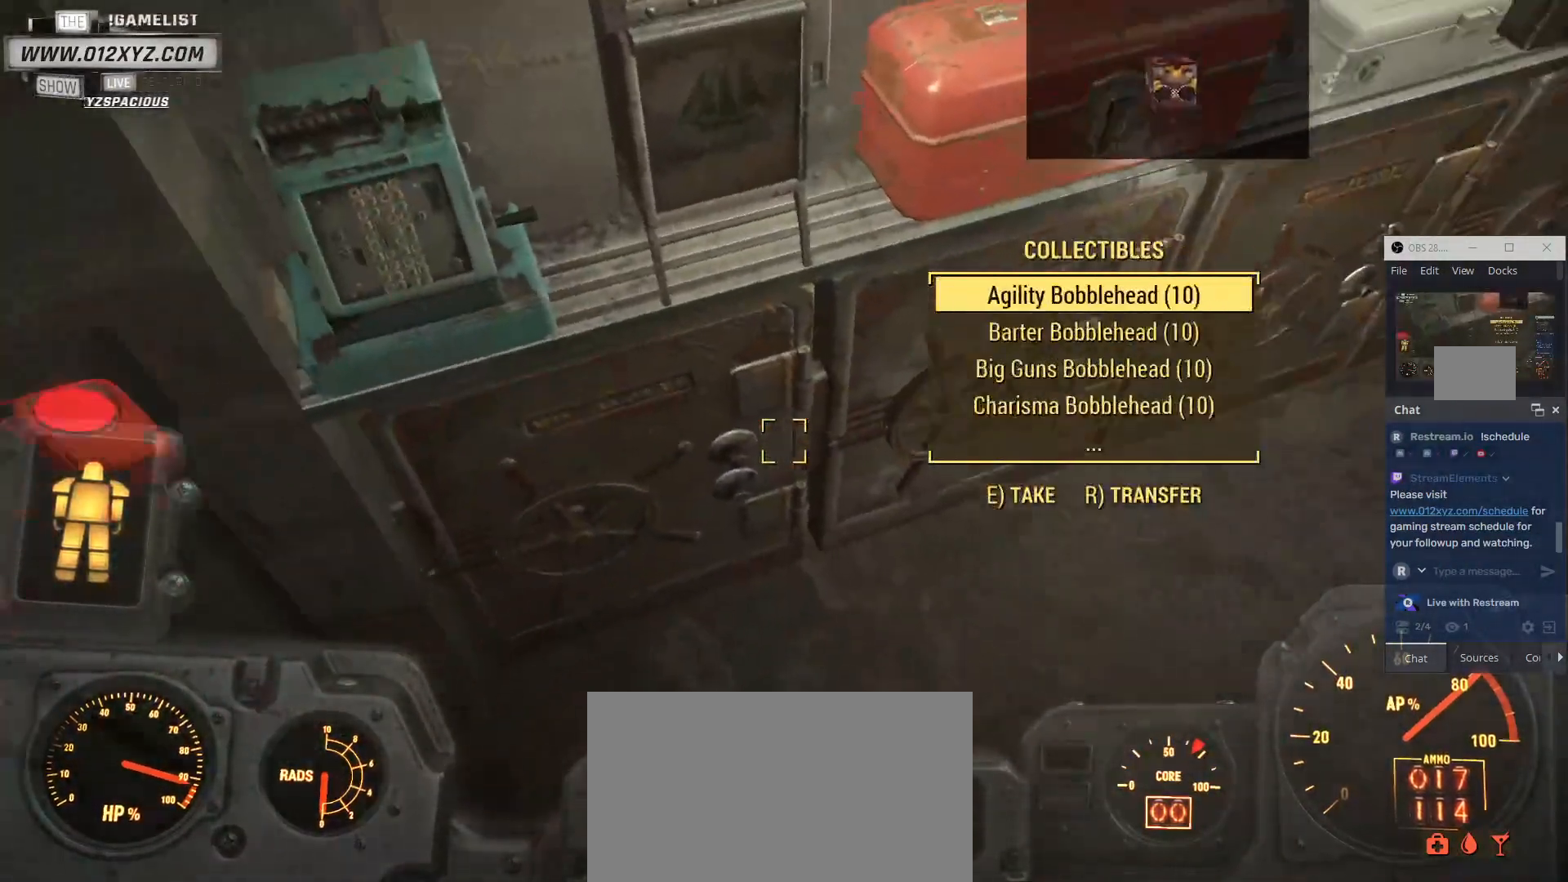
{"keys": [], "mouse": [], "events": []}
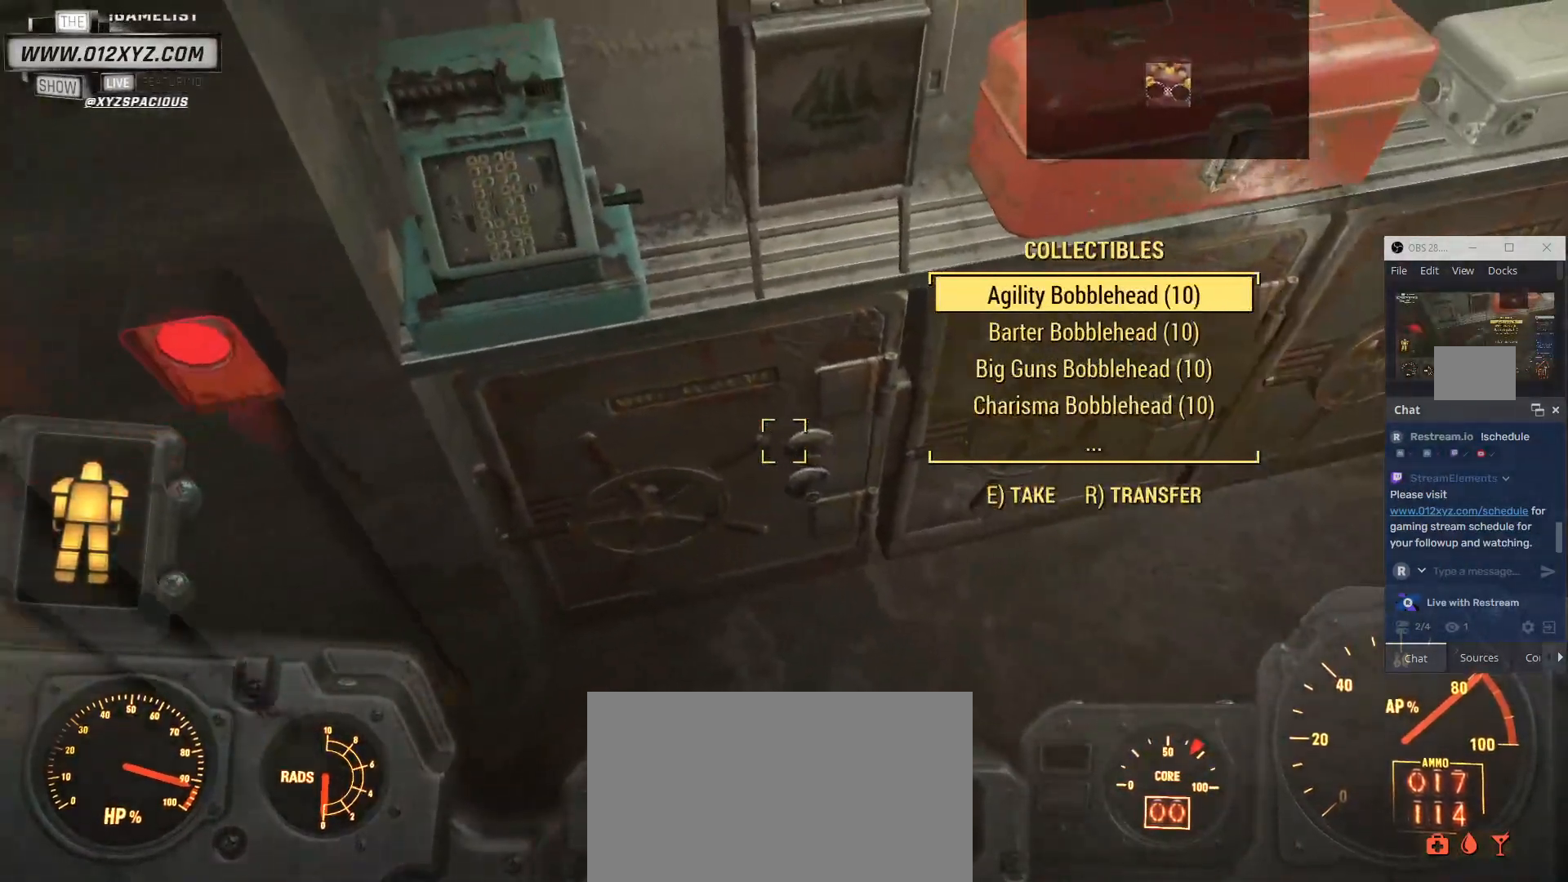
{"keys": [], "mouse": [], "events": [[200, "d", "down"], [500, "d", "up"]]}
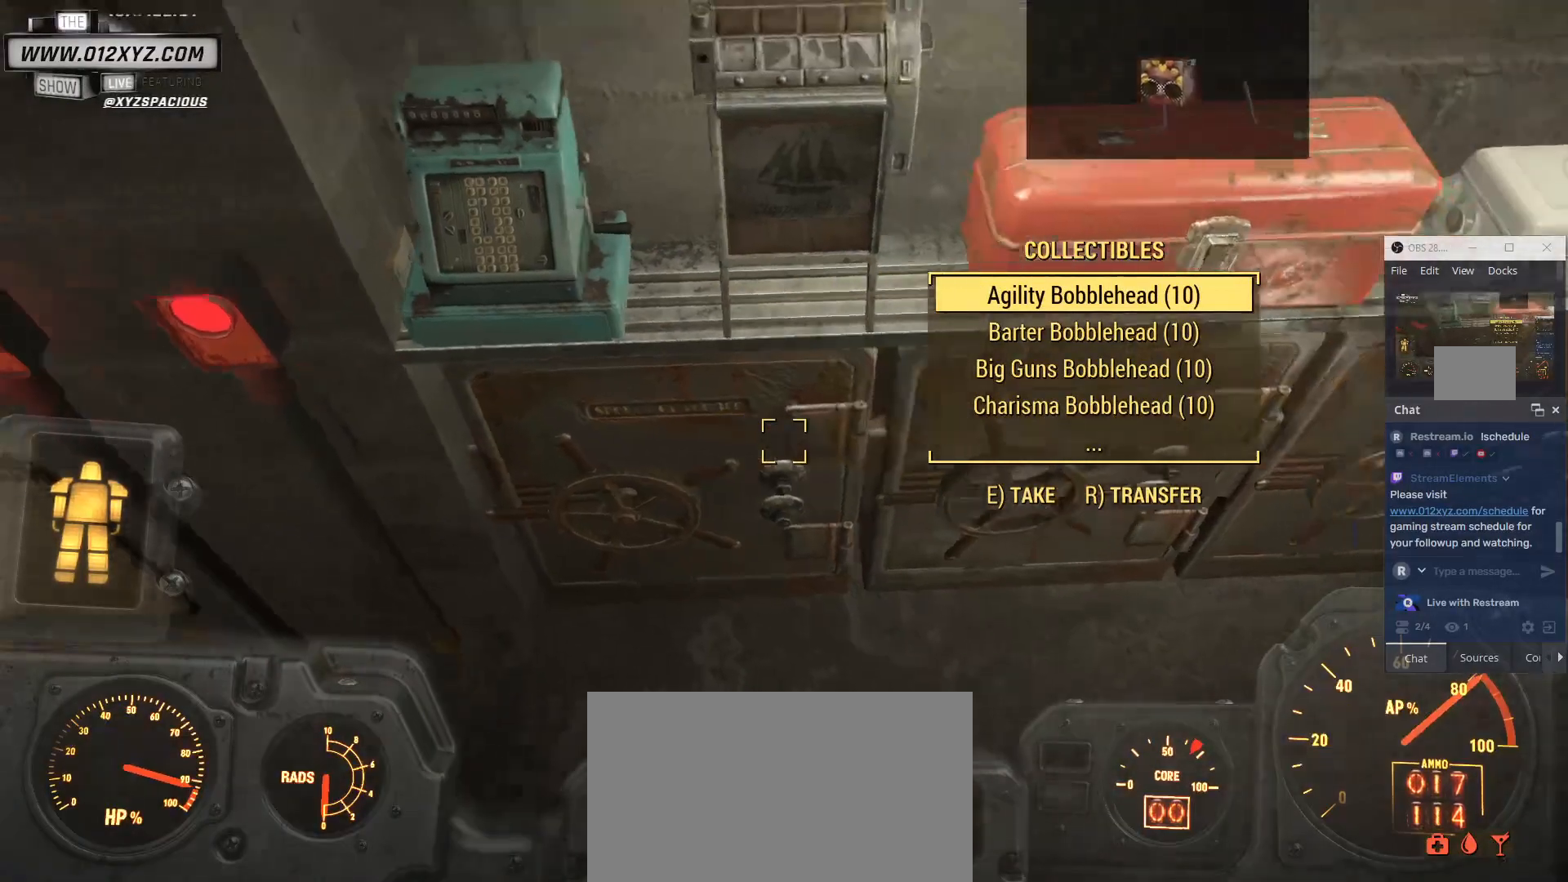
{"keys": ["d"], "mouse": [], "events": [[267, "d", "down"]]}
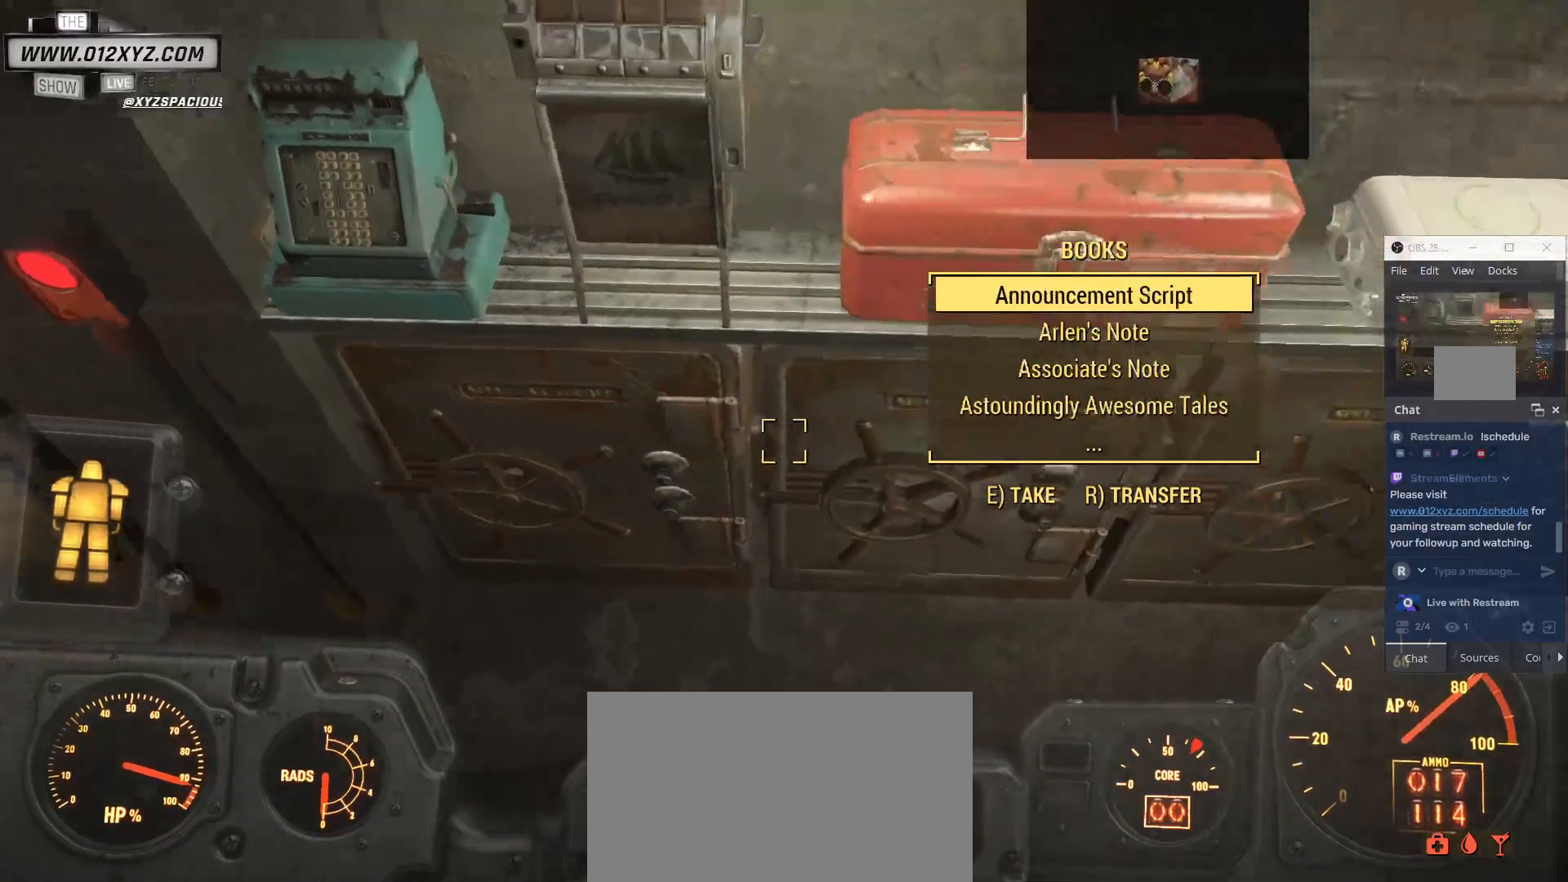
{"keys": [], "mouse": [], "events": [[433, "d", "up"]]}
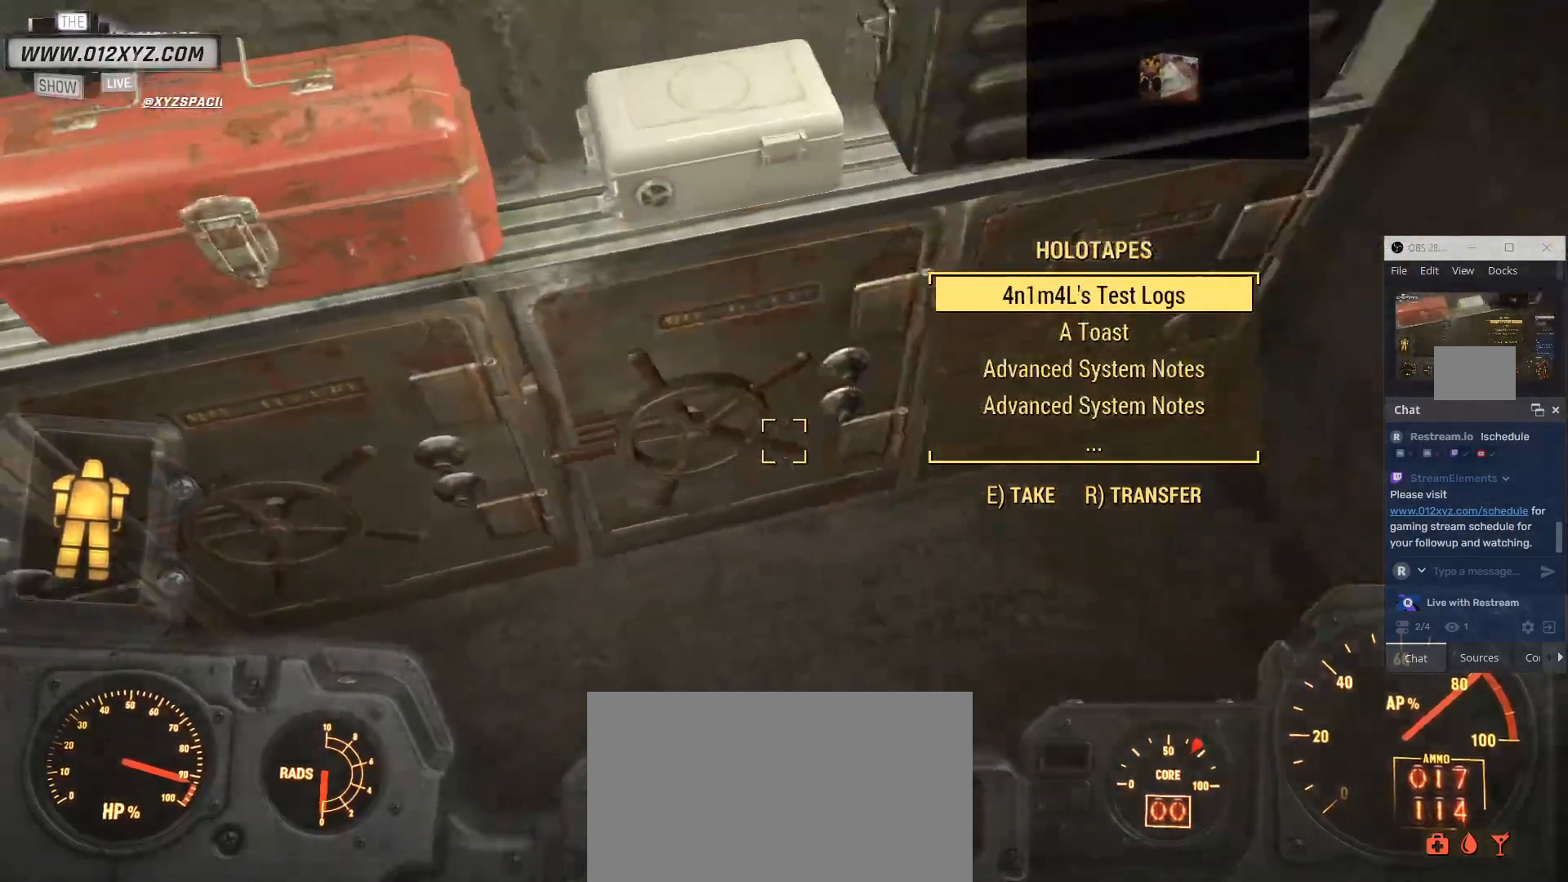
{"keys": [], "mouse": [], "events": []}
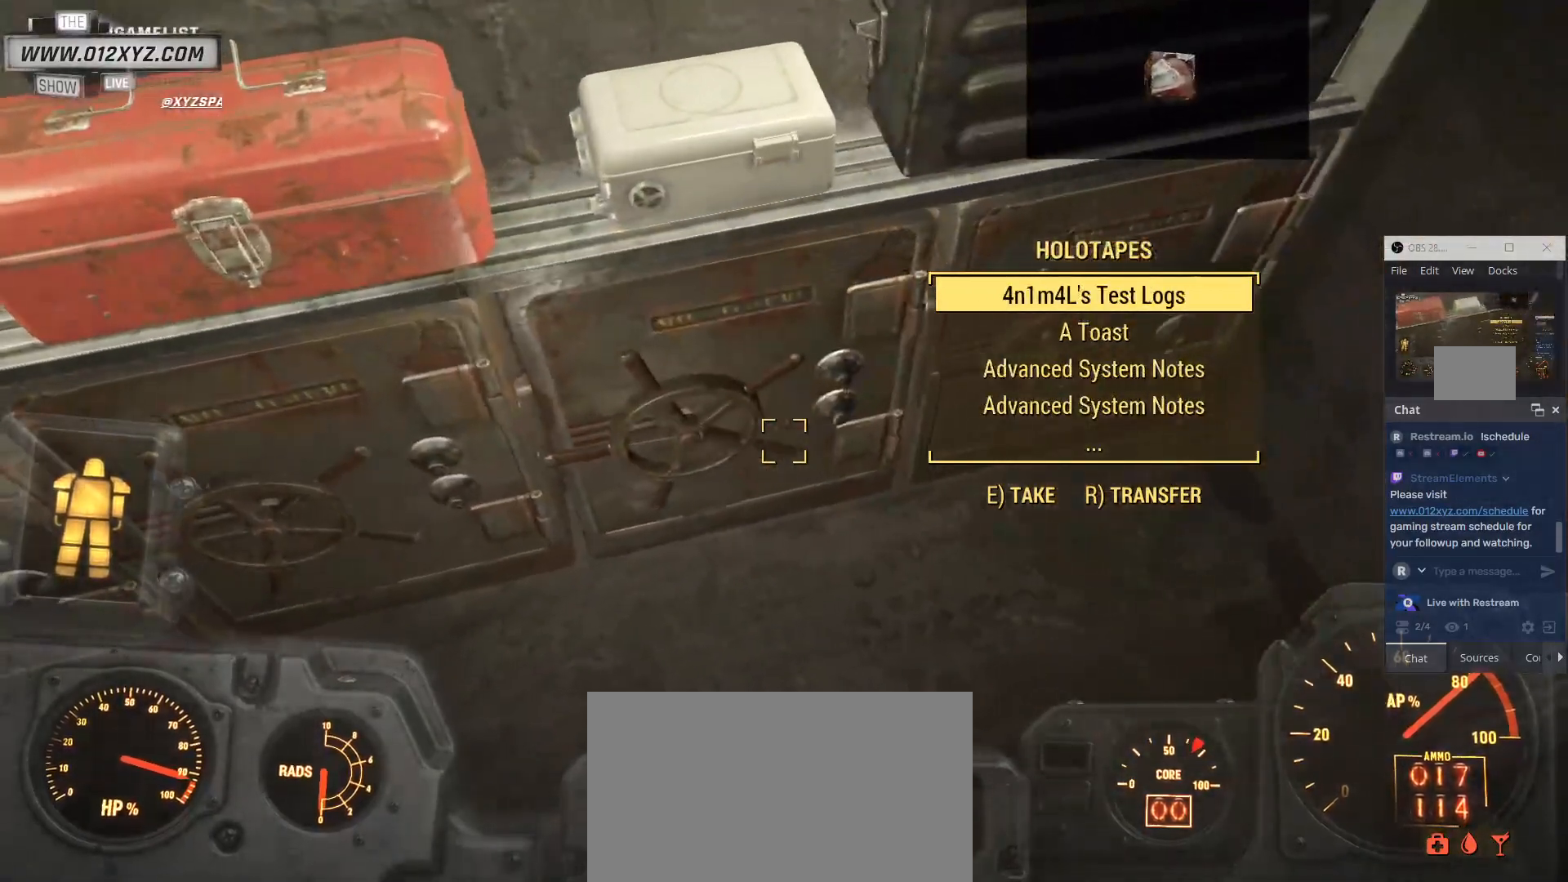
{"keys": [], "mouse": [], "events": []}
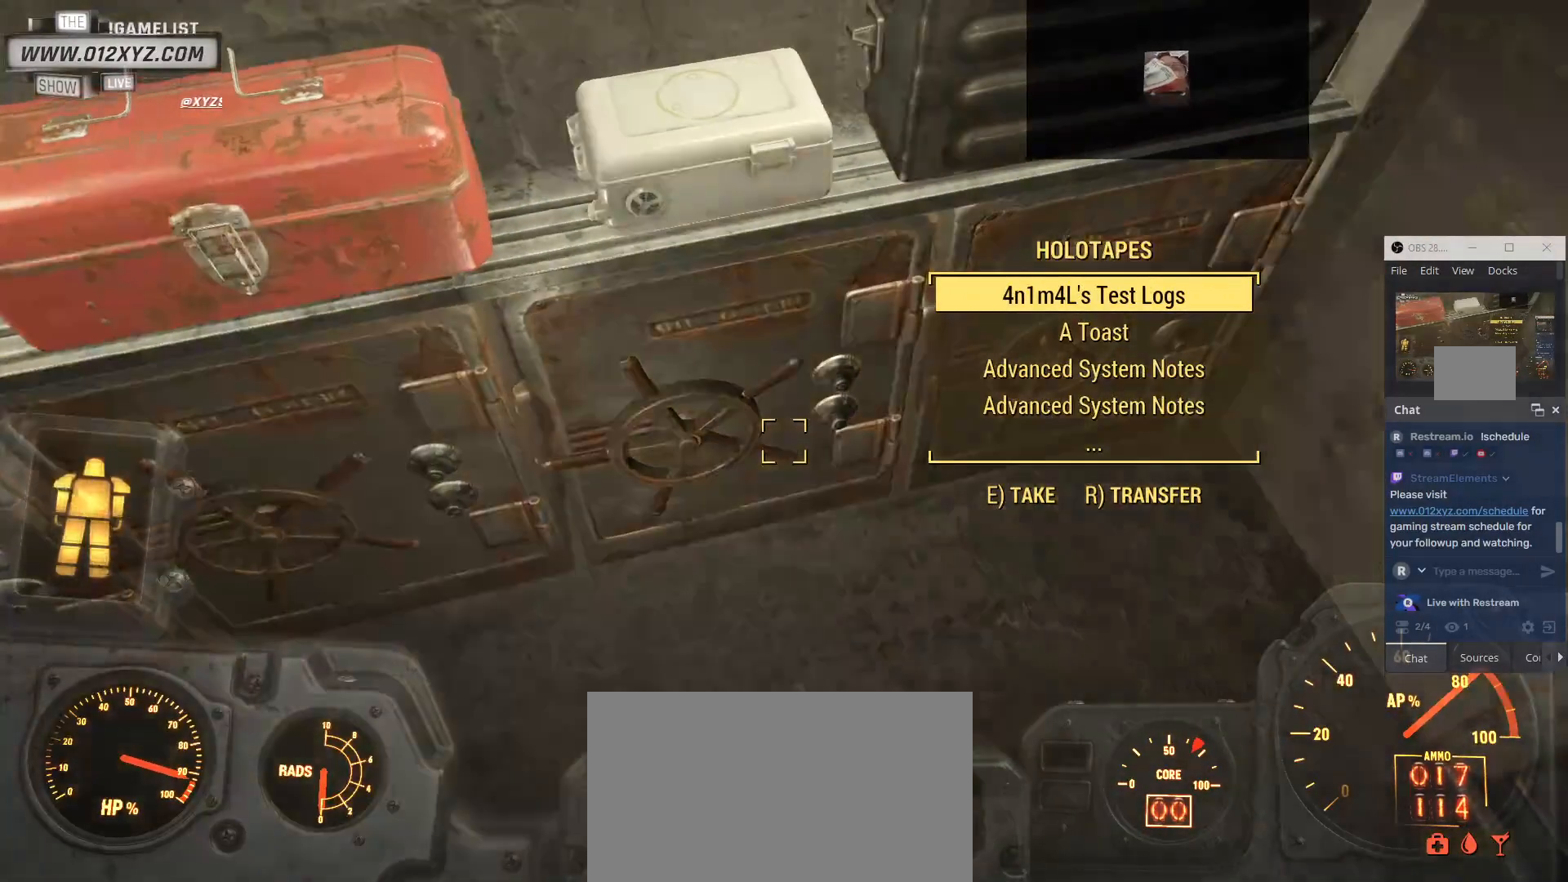
{"keys": [], "mouse": [], "events": []}
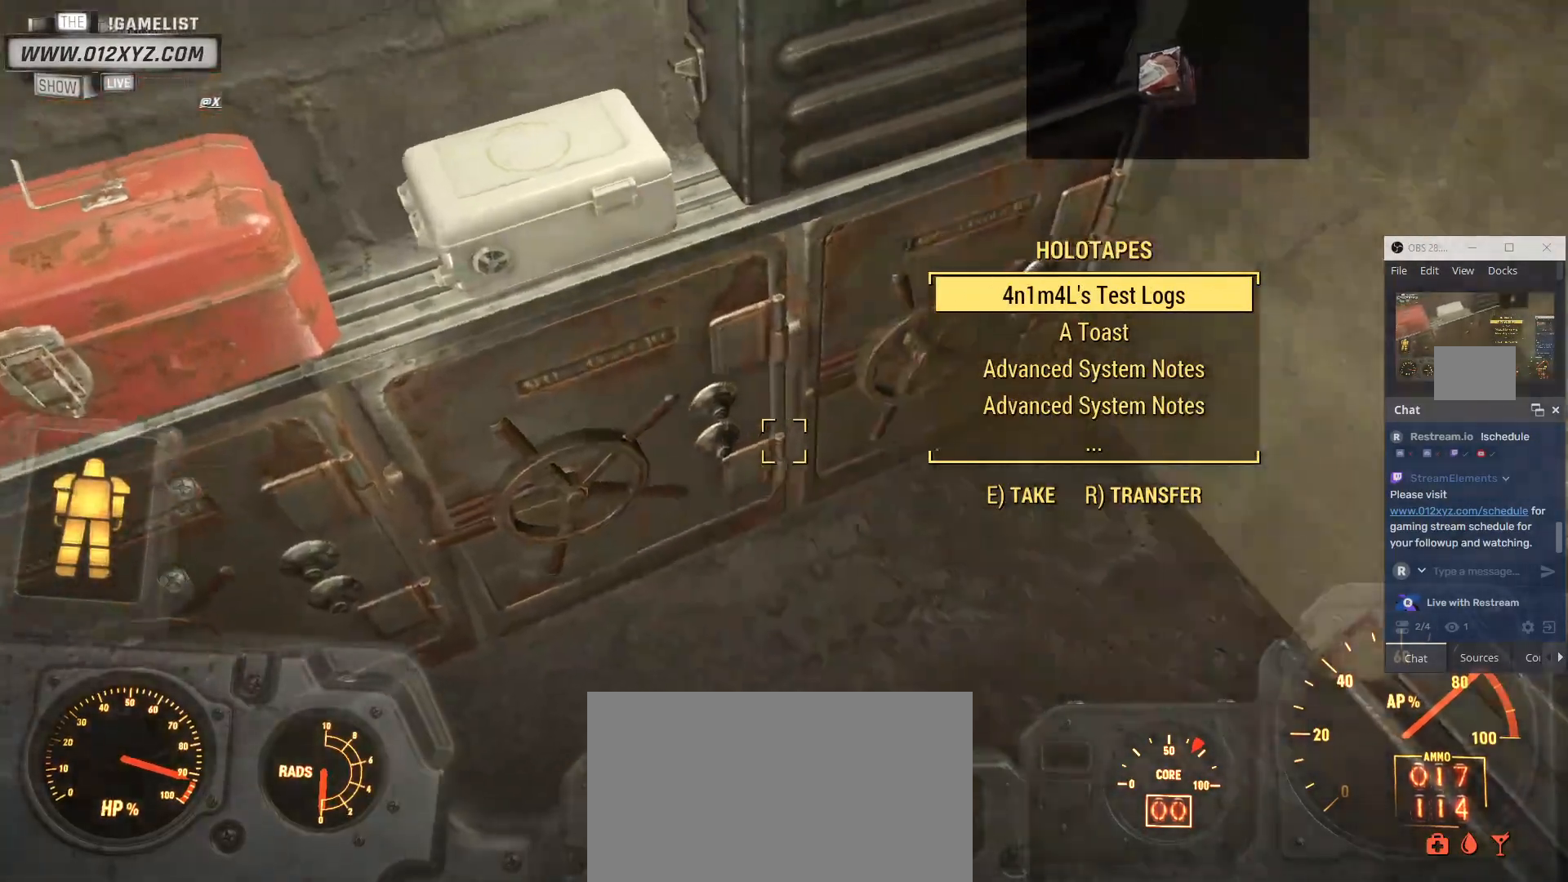
{"keys": [], "mouse": [], "events": []}
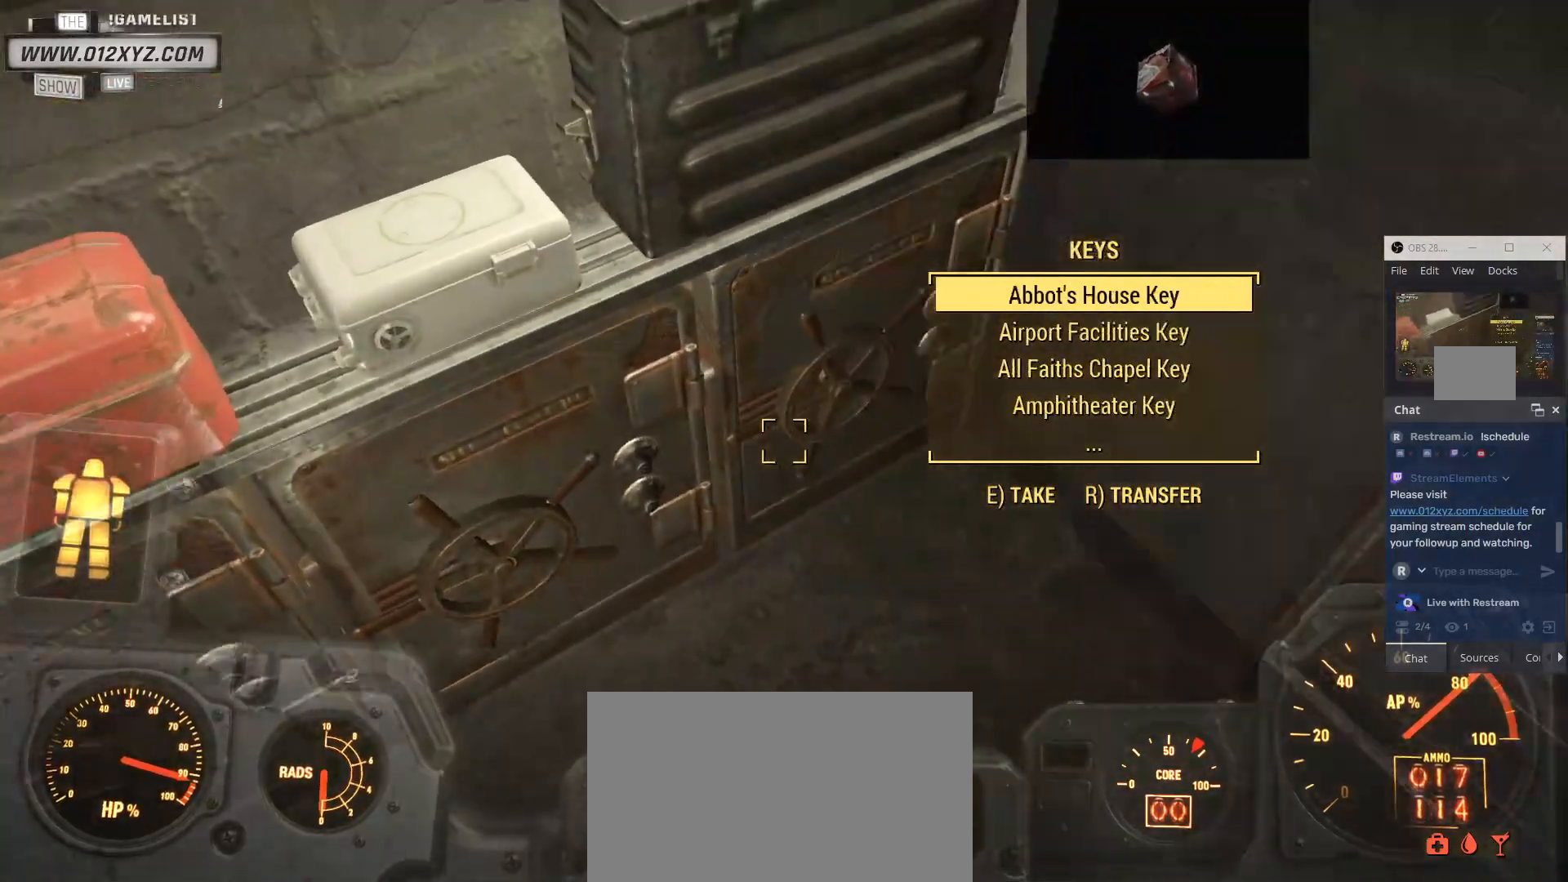
{"keys": [], "mouse": [], "events": []}
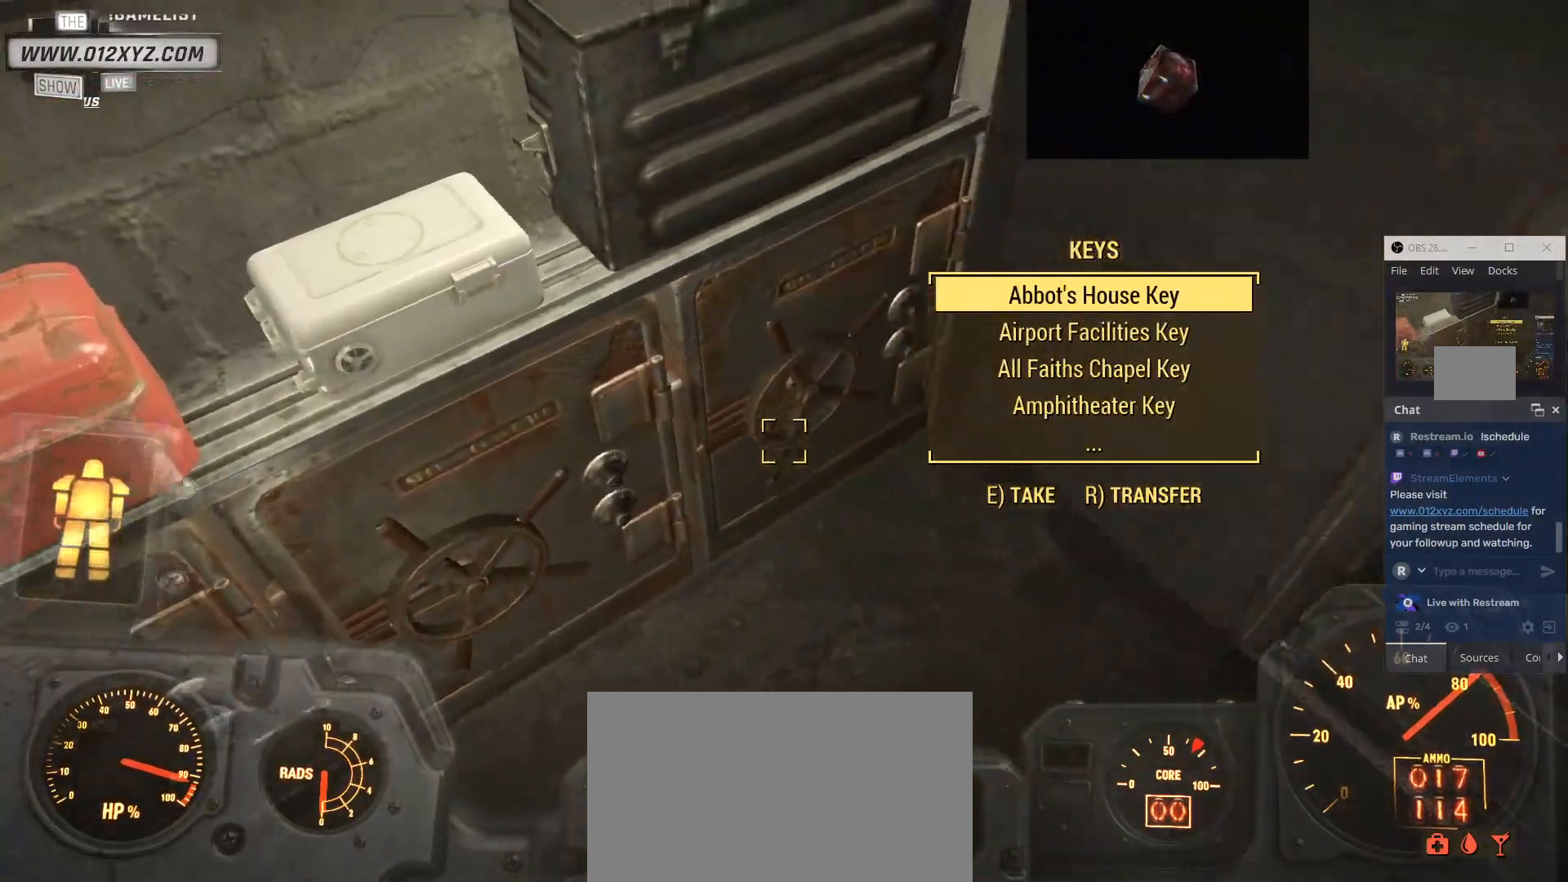
{"keys": [], "mouse": [], "events": []}
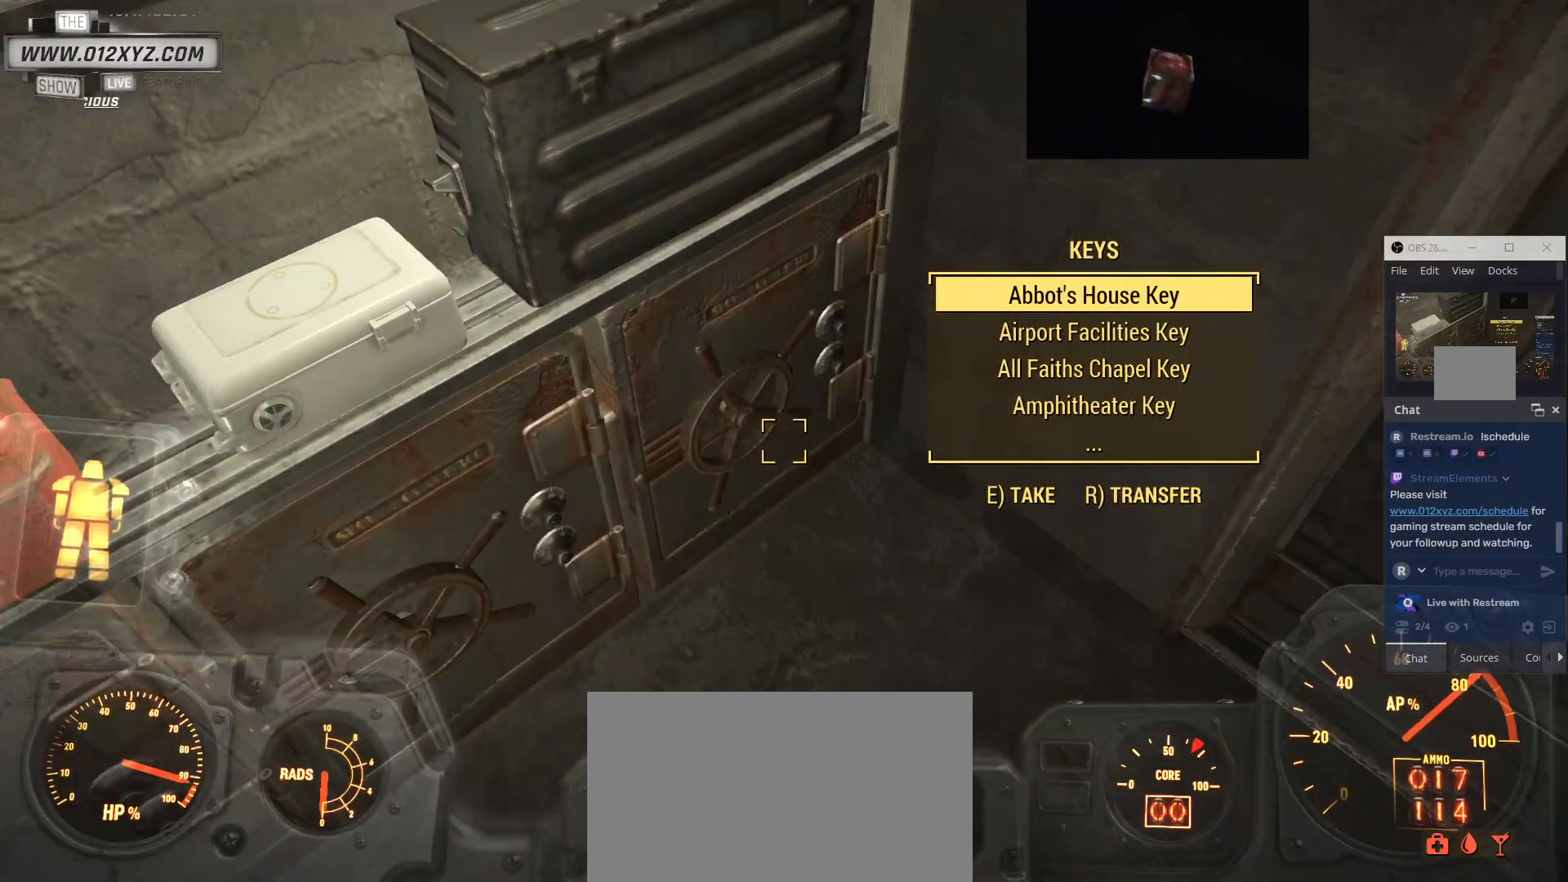
{"keys": [], "mouse": [], "events": [[133, "mouse_wheel", "down"], [367, "mouse_wheel", "up"]]}
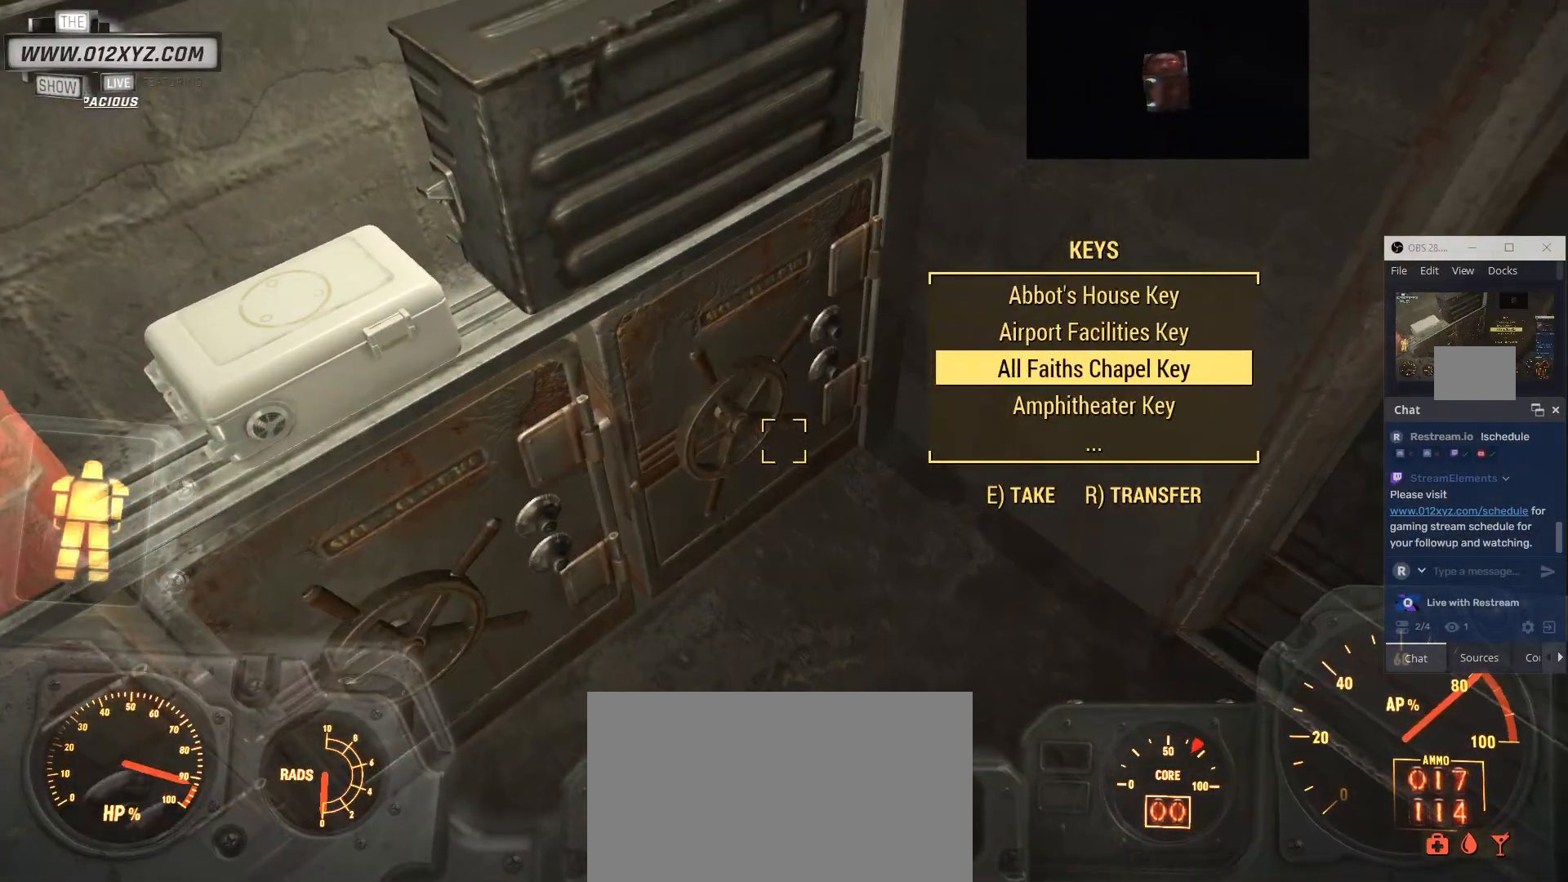
{"keys": [], "mouse": ["wheel"], "events": [[67, "mouse_wheel", "down"], [200, "mouse_wheel", "up"], [333, "mouse_wheel", "down"]]}
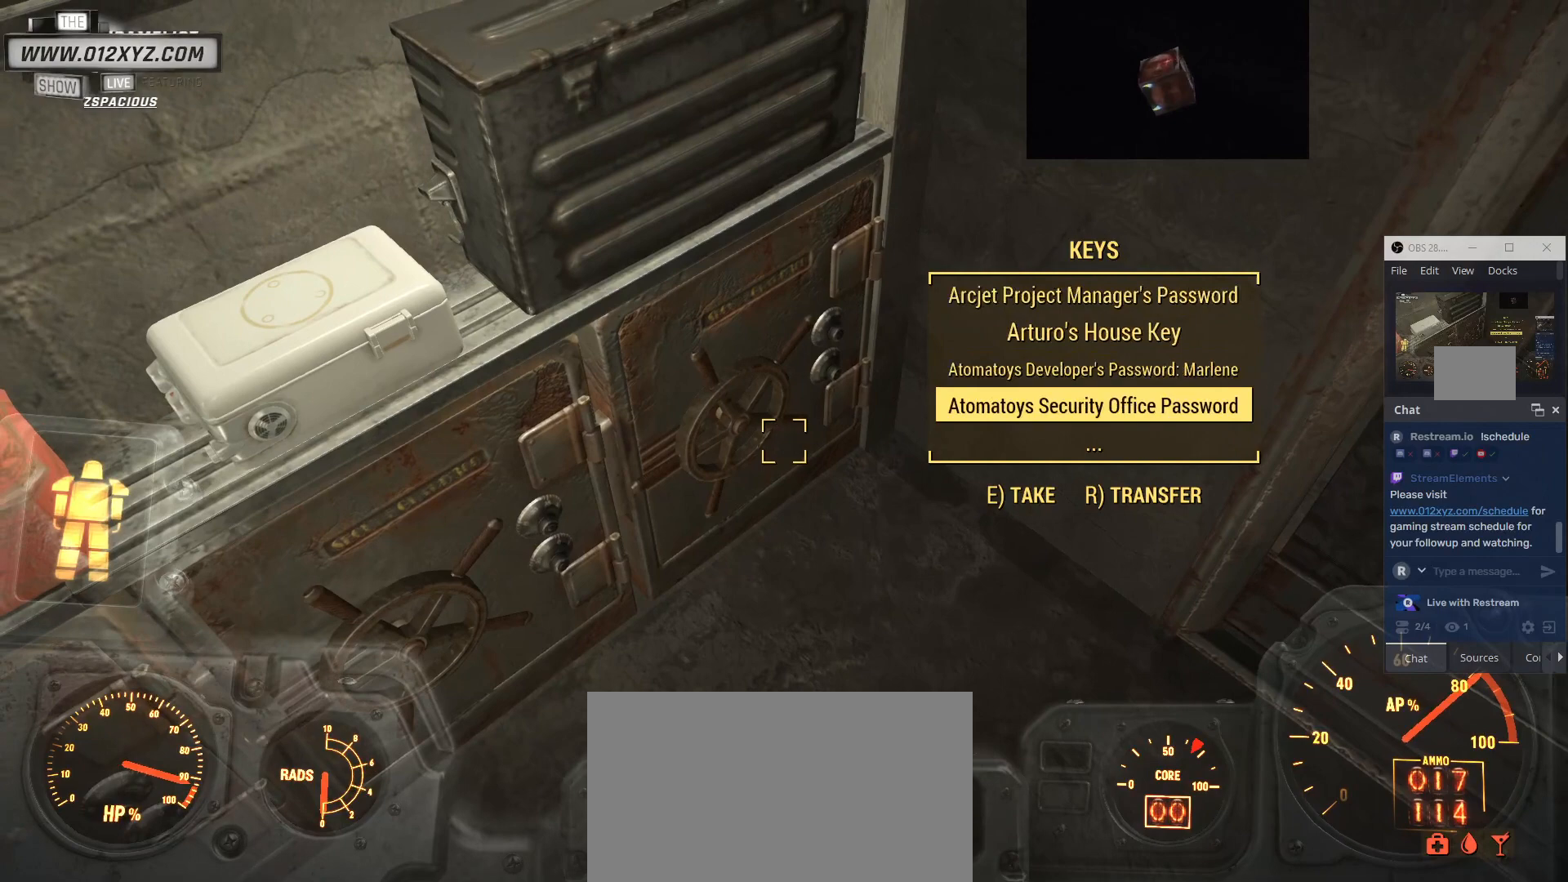
{"keys": [], "mouse": ["wheel"], "events": [[33, "mouse_wheel", "up"], [467, "mouse_wheel", "down"]]}
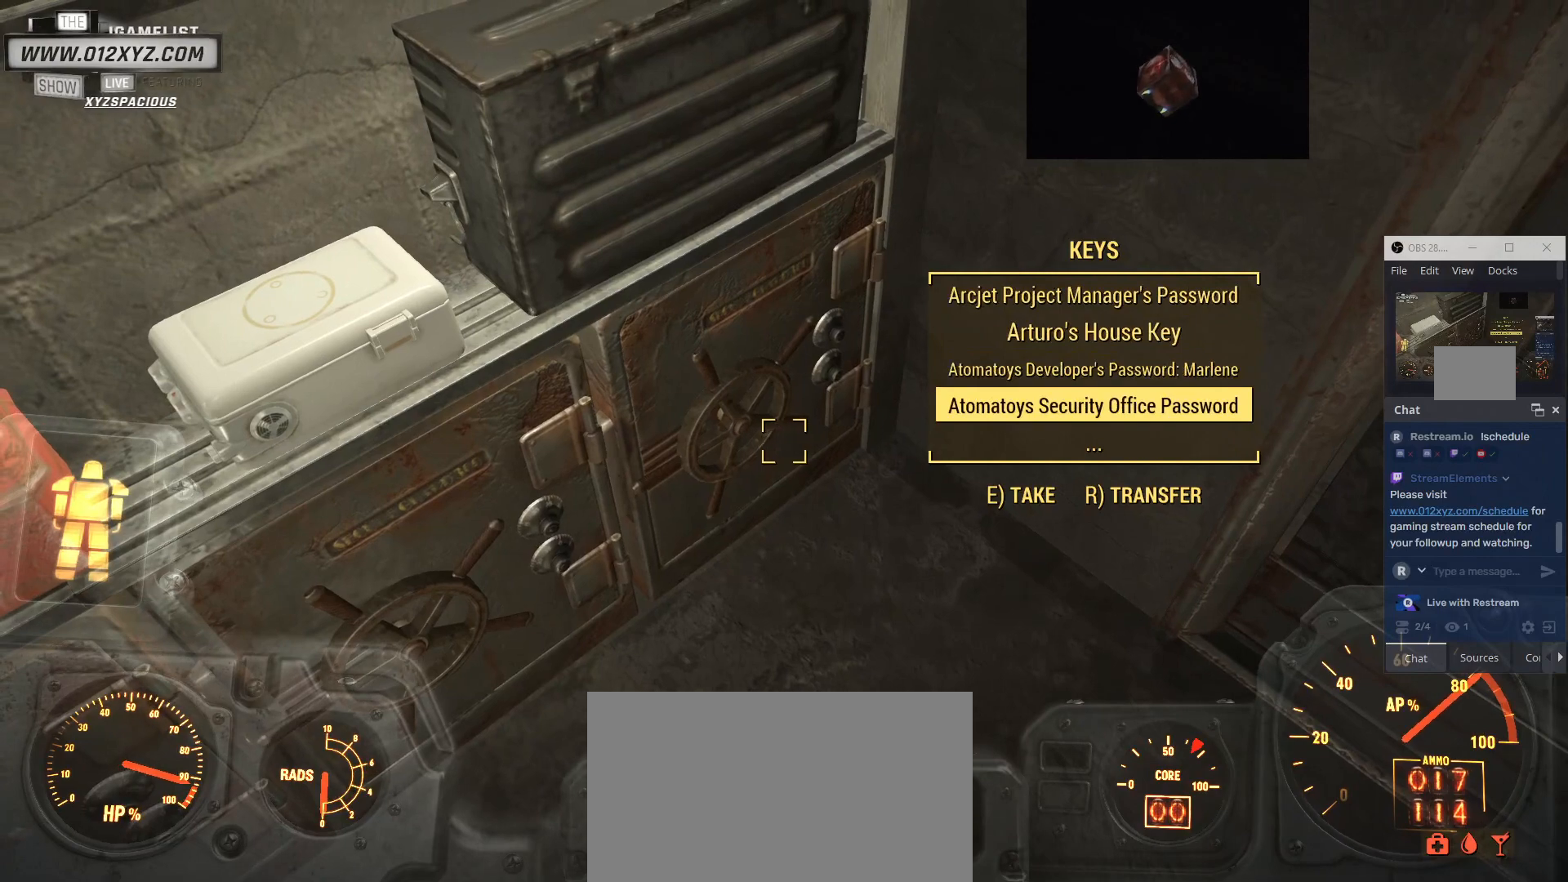
{"keys": [], "mouse": ["wheel"], "events": [[167, "mouse_wheel", "up"], [367, "mouse_wheel", "down"]]}